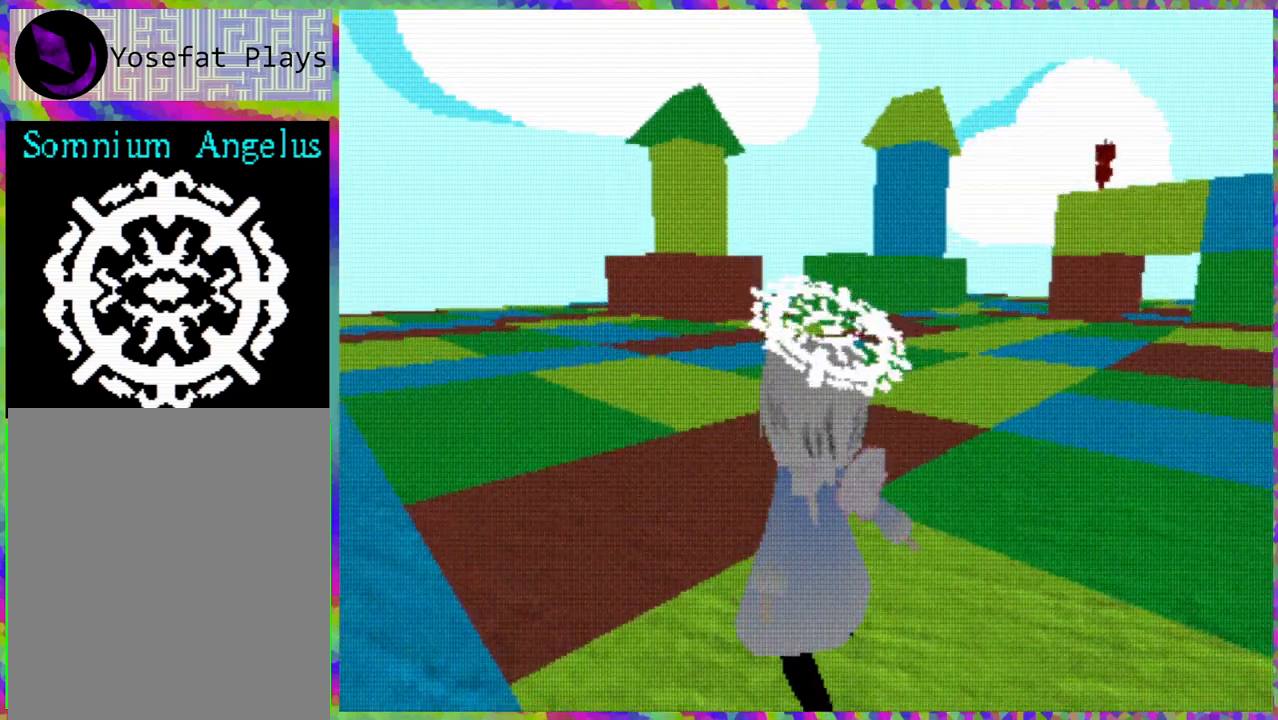
Gameplay with a controller (Nintendo layout); each line is a JSON object with the inputs held at the frame after it. "events" lists button and stick changes between this image and that frame as [ms after this image, input, new state], when the widget could be followed in between. Not read: L3 R3 Z left_stick.
{"buttons": ["DPAD_UP"], "right_stick": "center", "events": []}
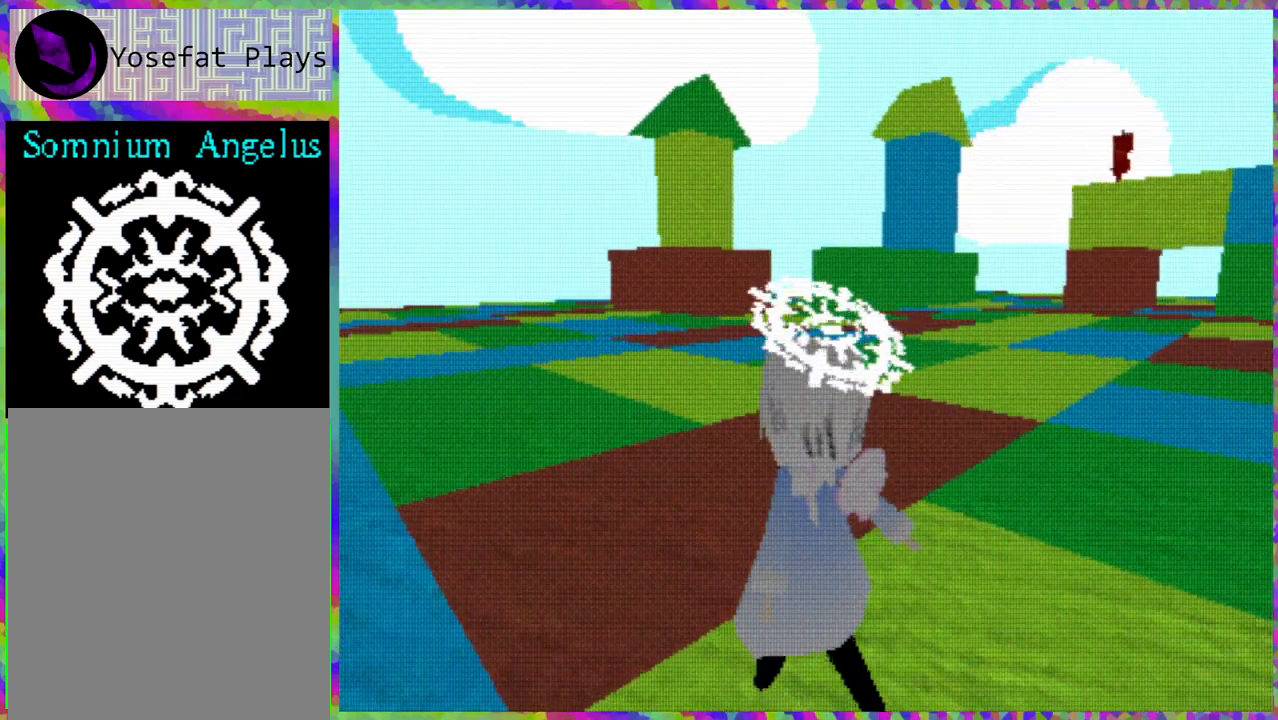
{"buttons": ["DPAD_UP"], "right_stick": "center", "events": []}
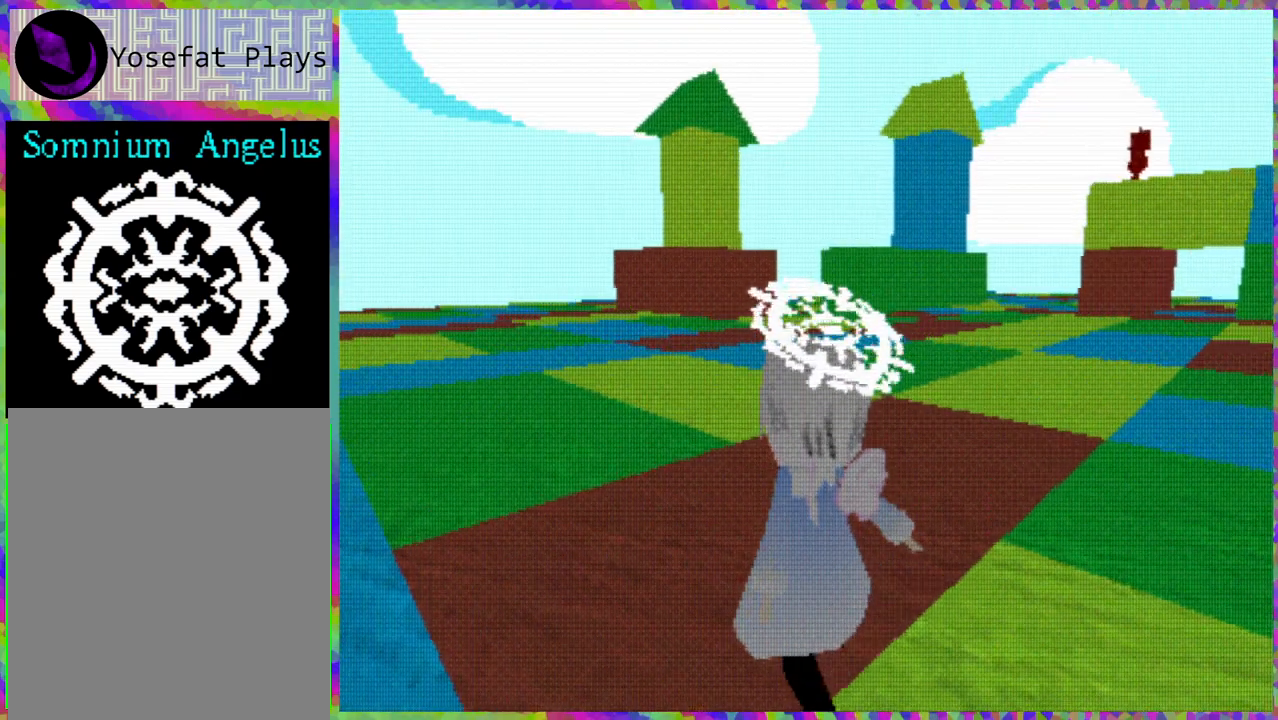
{"buttons": ["DPAD_UP"], "right_stick": "center", "events": []}
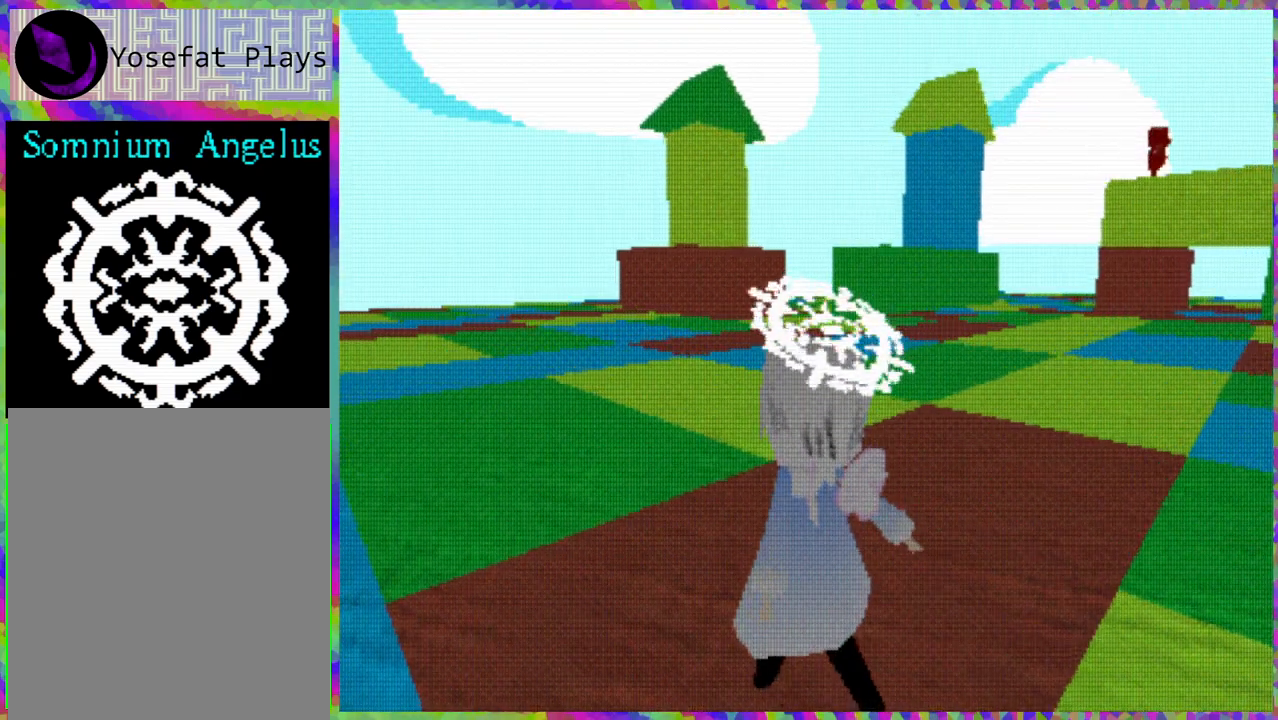
{"buttons": ["DPAD_UP"], "right_stick": "center", "events": []}
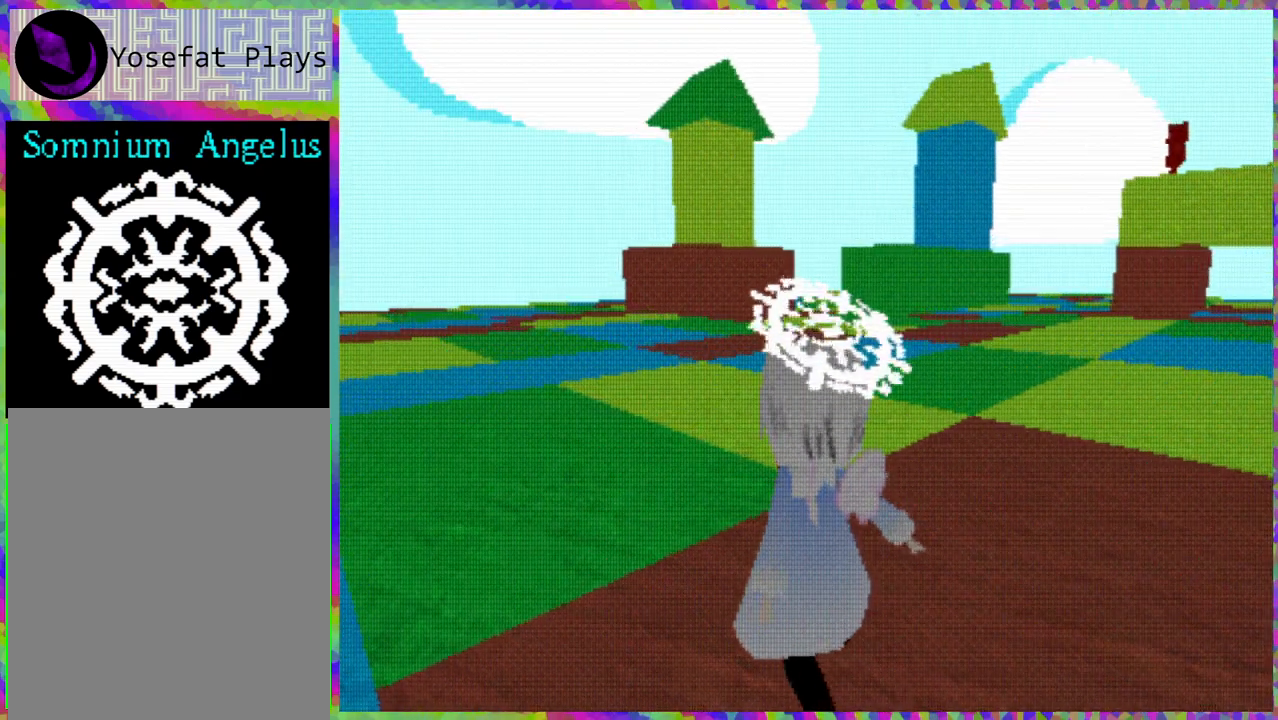
{"buttons": ["DPAD_UP"], "right_stick": "center", "events": []}
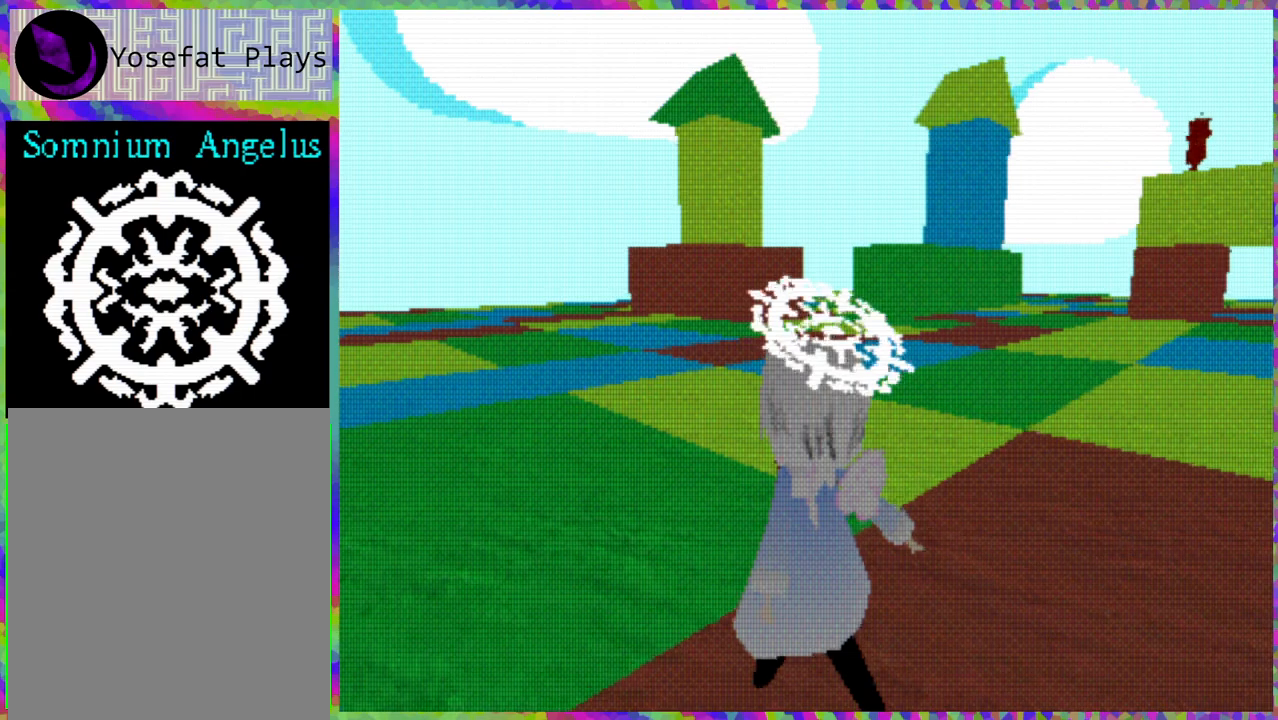
{"buttons": ["R1", "DPAD_UP"], "right_stick": "center", "events": [[400, "R1", "down"]]}
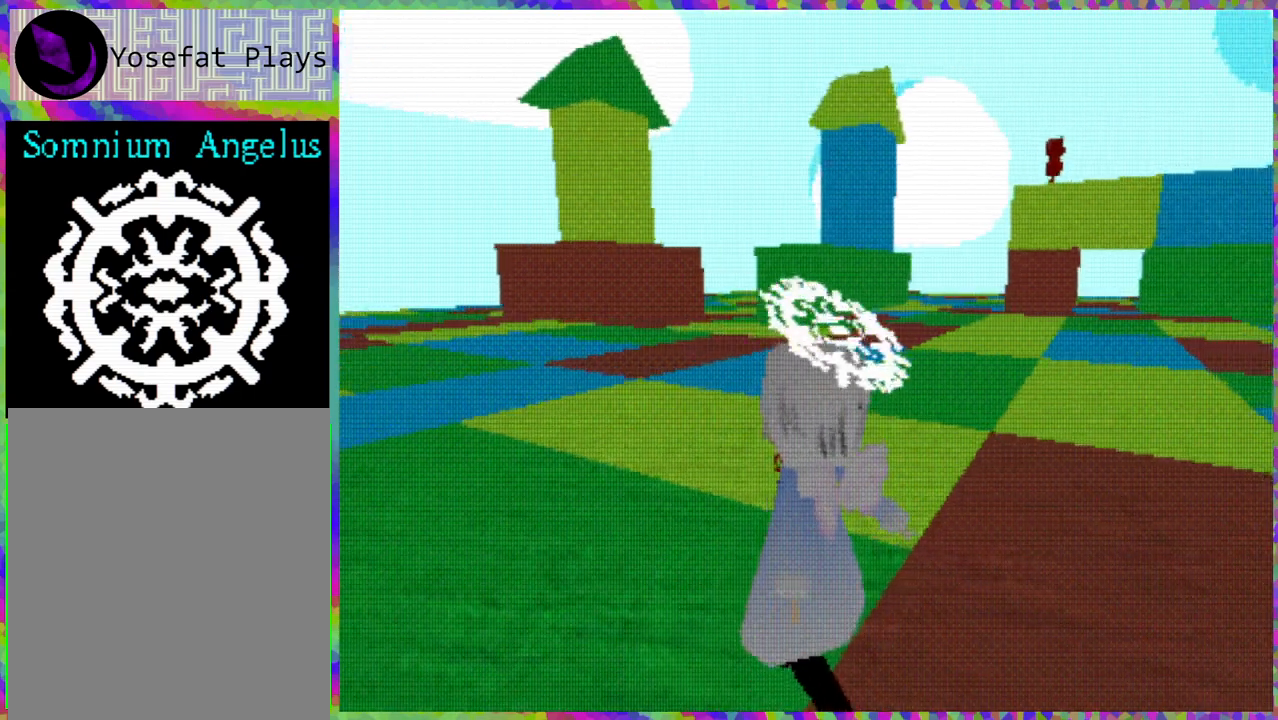
{"buttons": ["DPAD_UP"], "right_stick": "center", "events": [[17, "R1", "up"]]}
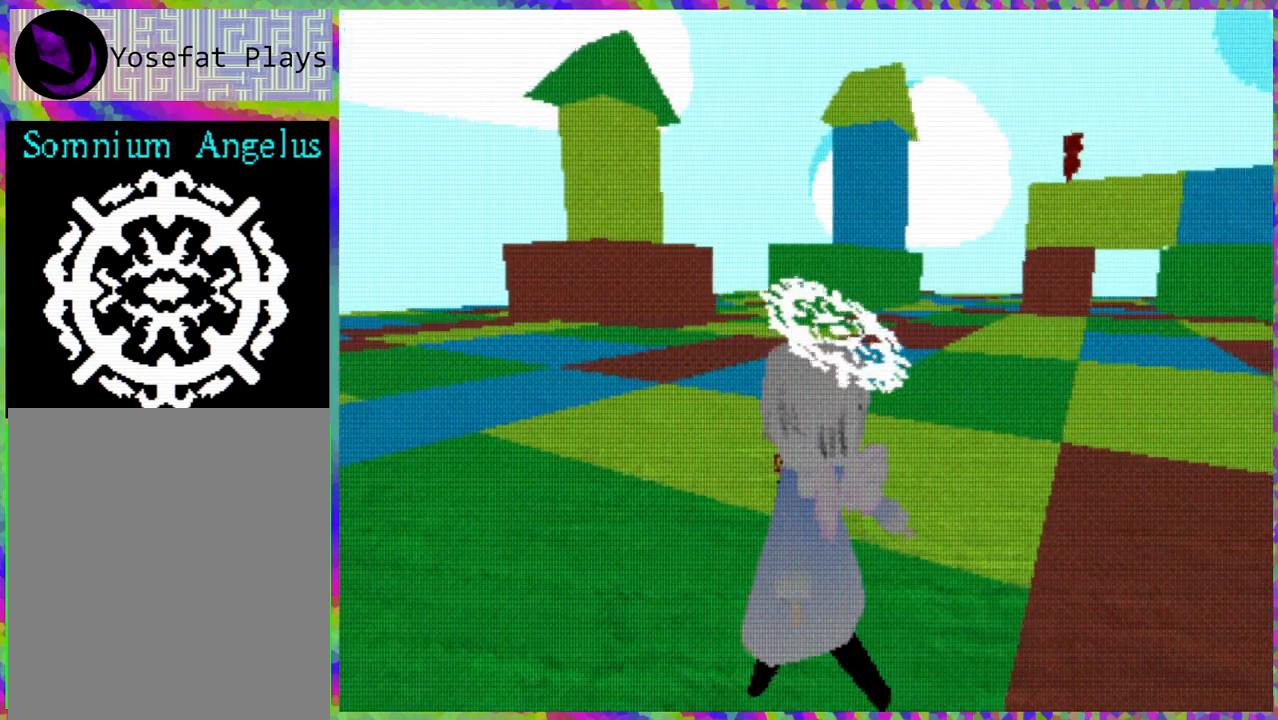
{"buttons": ["DPAD_UP", "DPAD_RIGHT"], "right_stick": "center", "events": [[400, "DPAD_RIGHT", "down"]]}
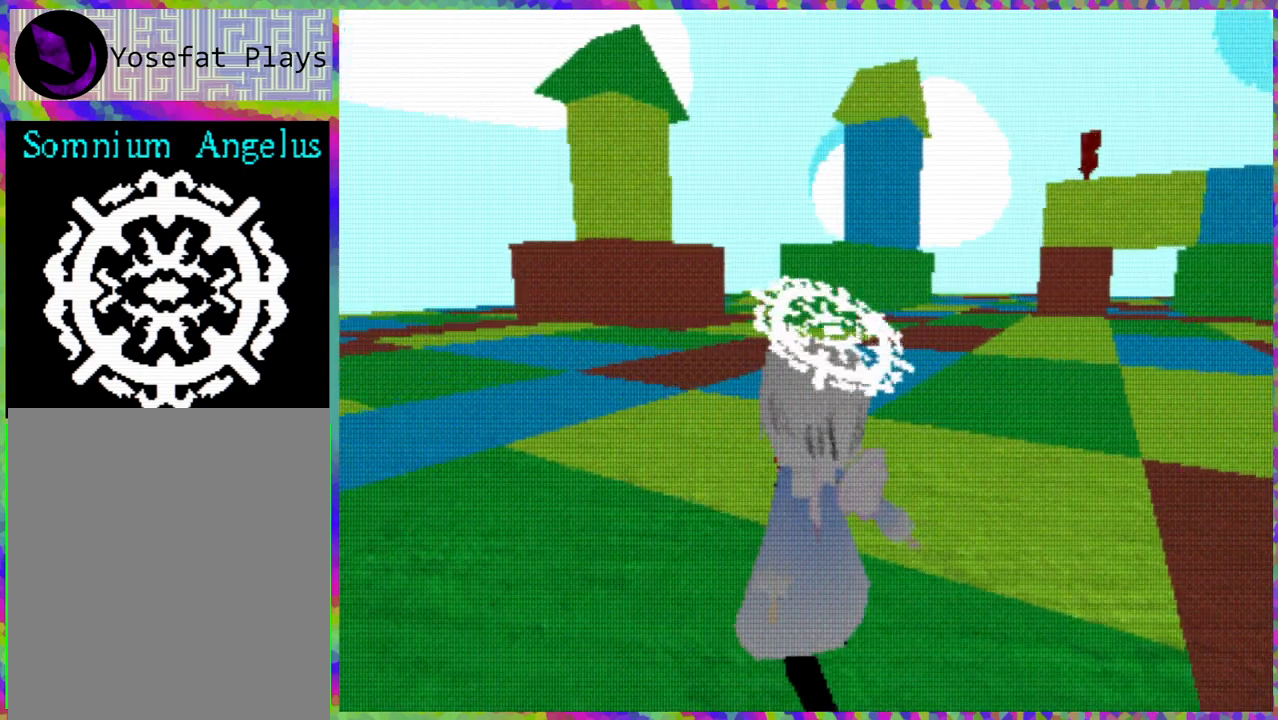
{"buttons": ["DPAD_UP"], "right_stick": "center", "events": [[150, "DPAD_RIGHT", "up"]]}
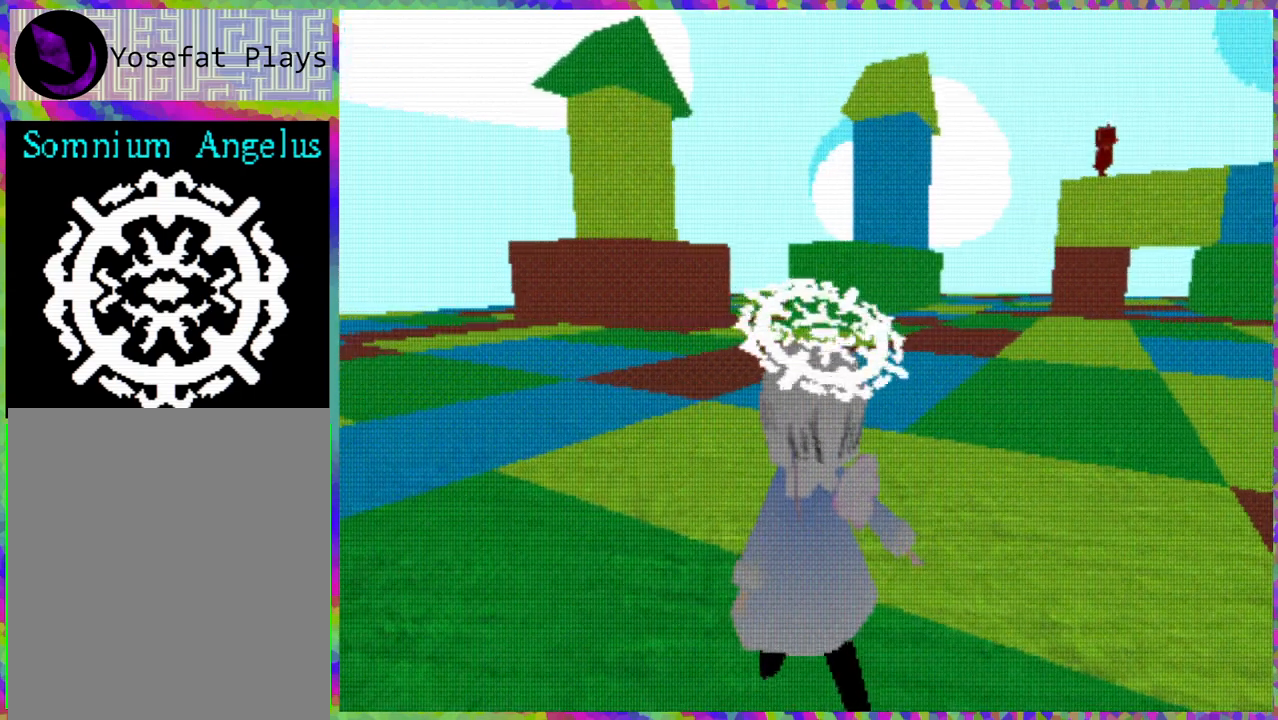
{"buttons": ["DPAD_UP"], "right_stick": "center", "events": []}
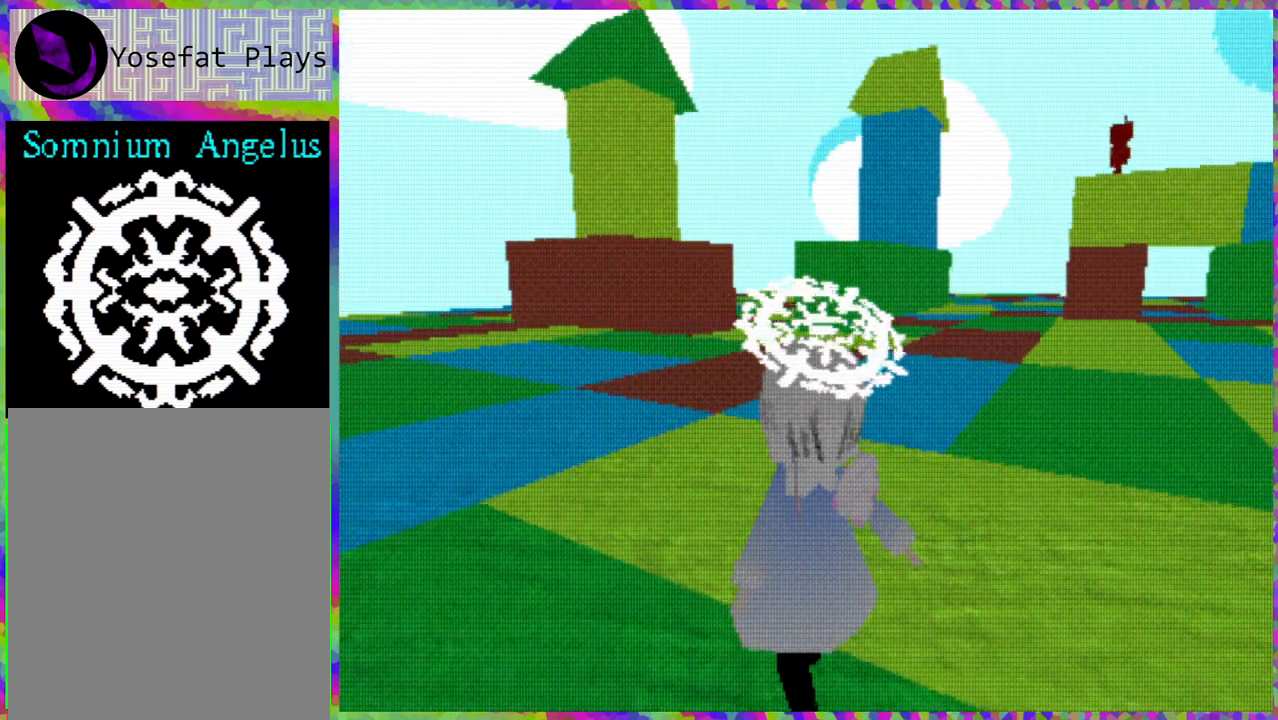
{"buttons": ["R2", "DPAD_UP"], "right_stick": "center", "events": [[133, "R2", "down"]]}
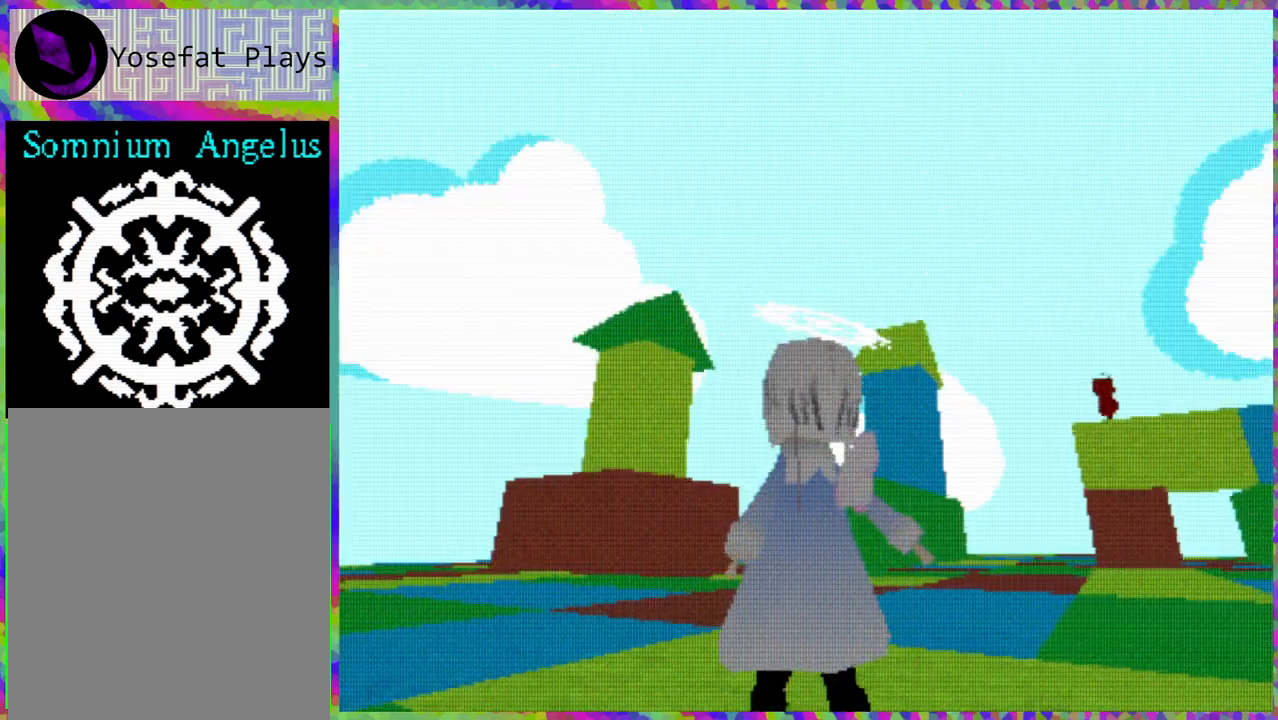
{"buttons": ["R2", "DPAD_UP"], "right_stick": "center", "events": []}
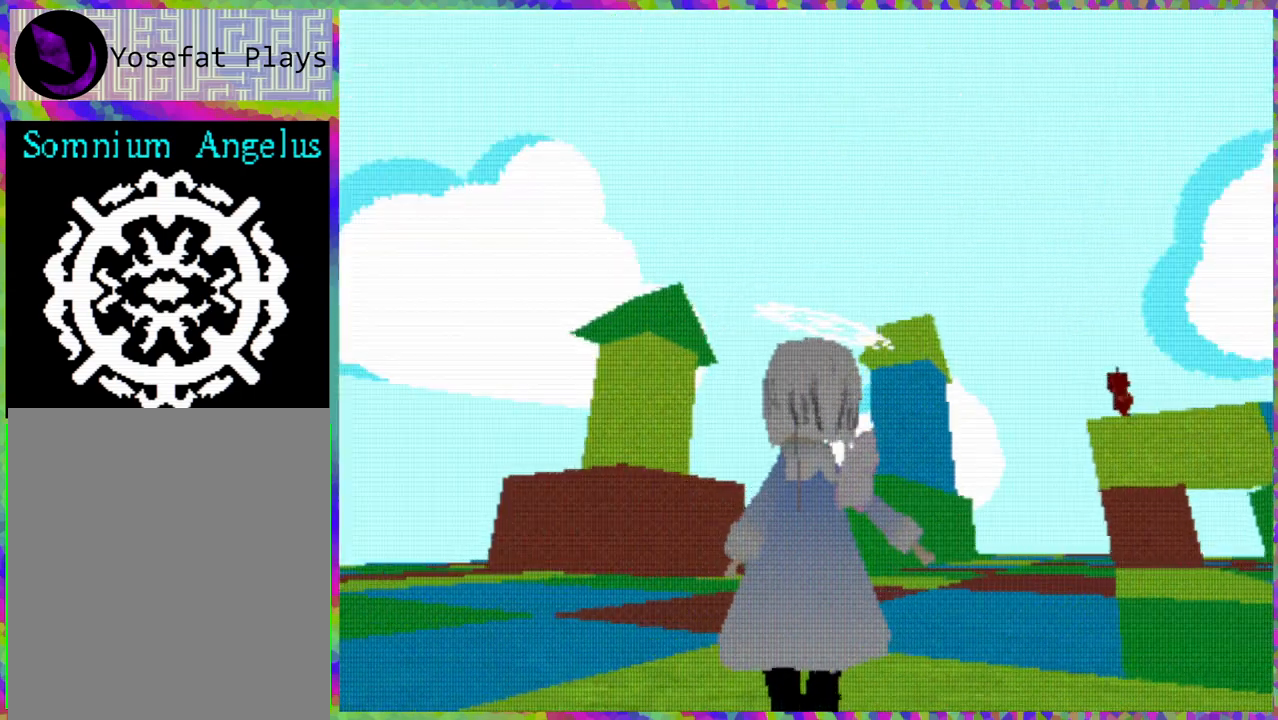
{"buttons": ["DPAD_UP"], "right_stick": "center", "events": [[317, "R2", "up"]]}
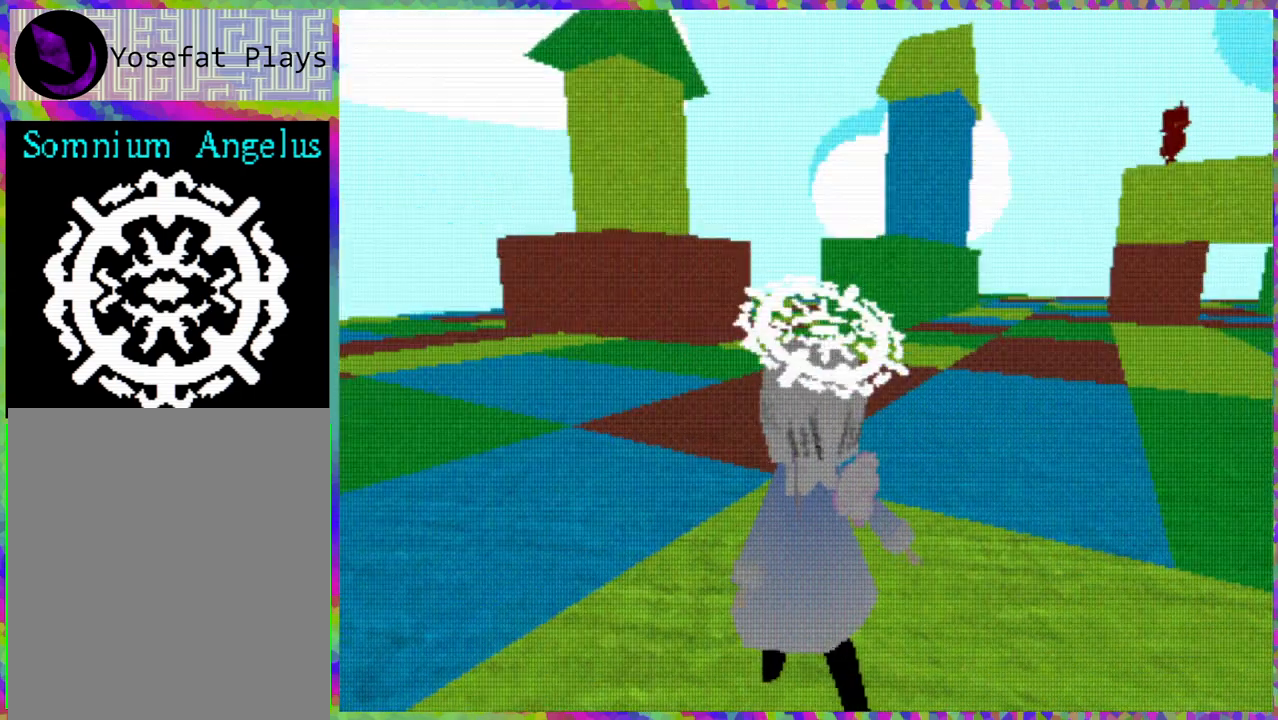
{"buttons": ["DPAD_UP"], "right_stick": "center", "events": []}
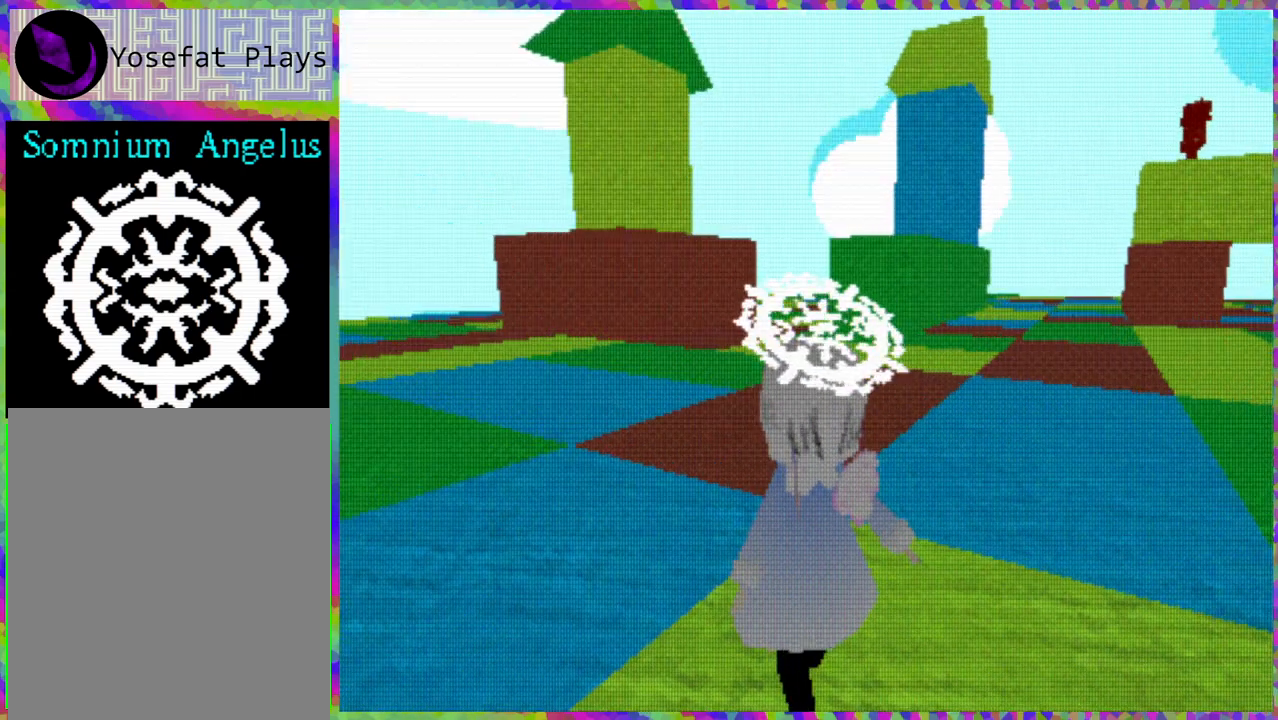
{"buttons": ["DPAD_UP"], "right_stick": "center", "events": []}
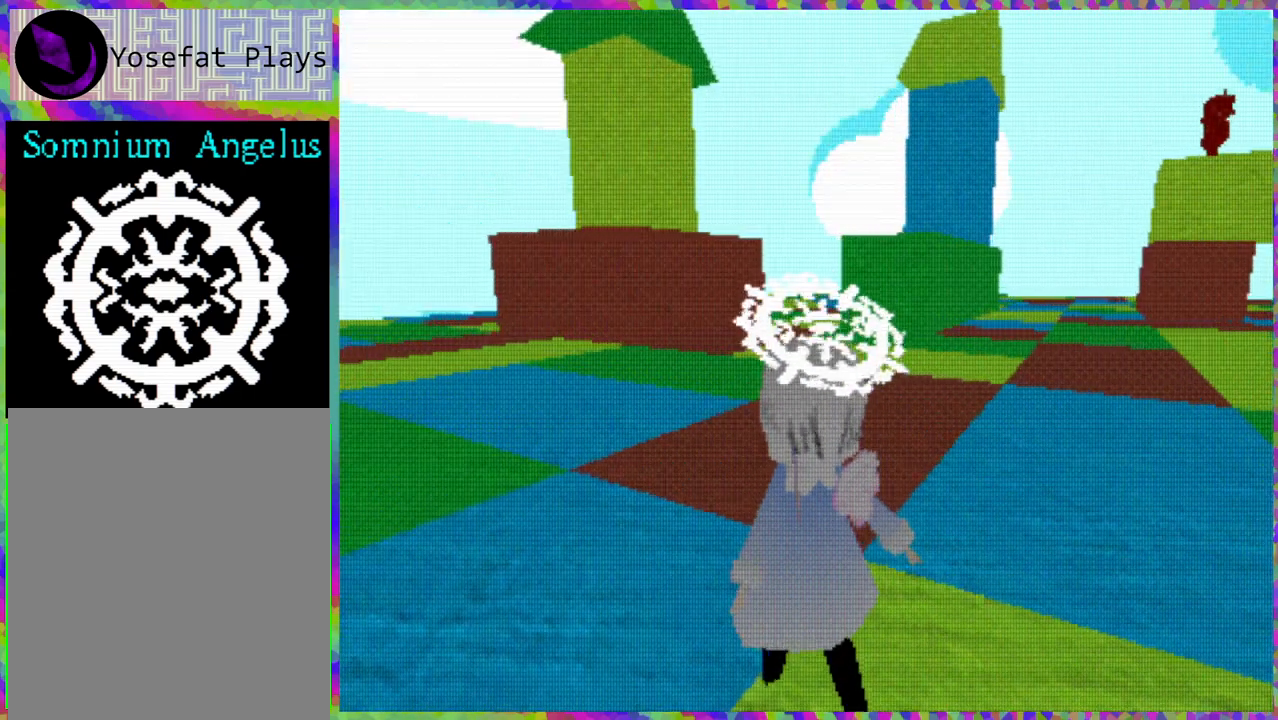
{"buttons": ["DPAD_UP", "DPAD_RIGHT"], "right_stick": "center", "events": [[433, "DPAD_RIGHT", "down"]]}
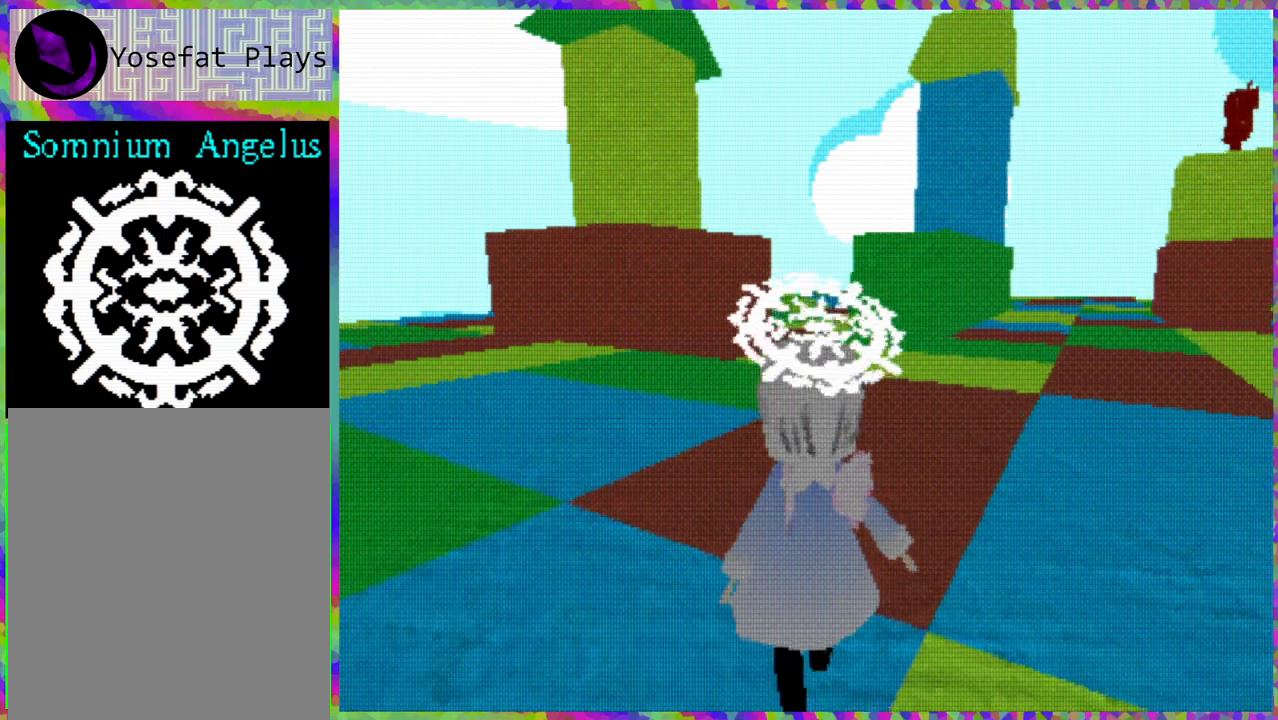
{"buttons": ["DPAD_UP"], "right_stick": "center", "events": [[167, "DPAD_RIGHT", "up"]]}
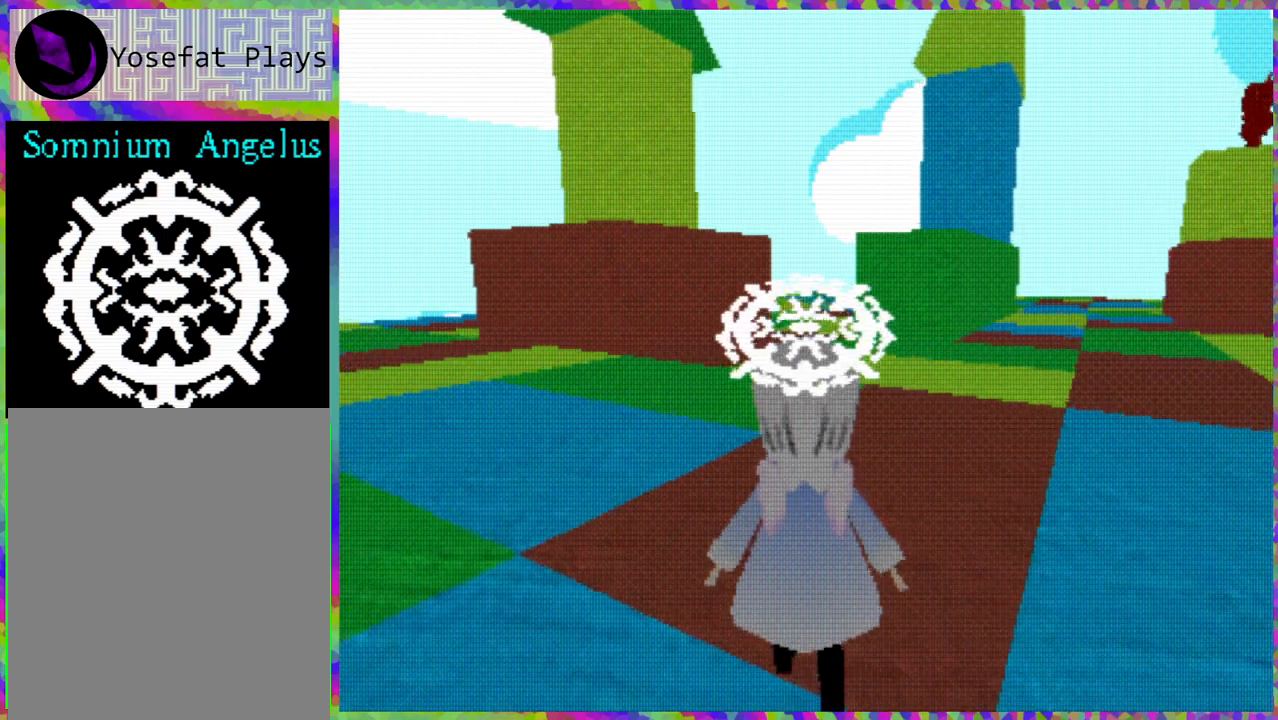
{"buttons": ["DPAD_UP"], "right_stick": "center", "events": []}
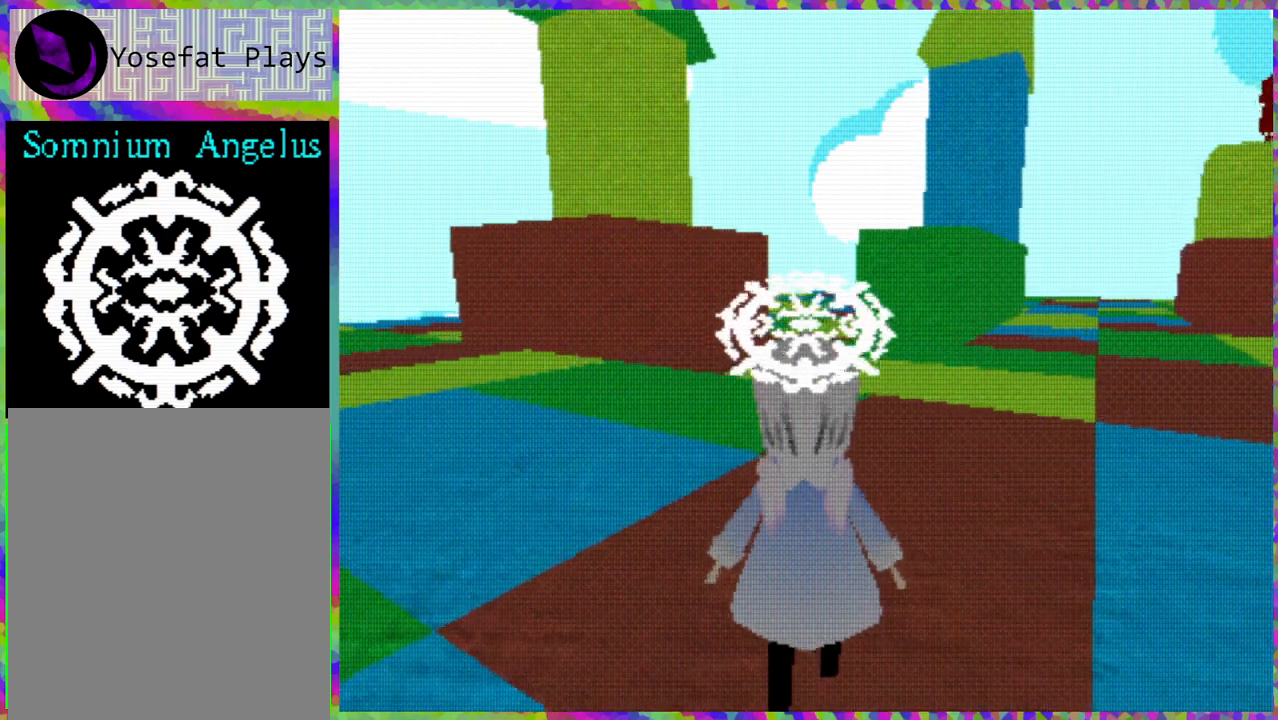
{"buttons": ["R2", "DPAD_UP"], "right_stick": "center", "events": [[500, "R2", "down"]]}
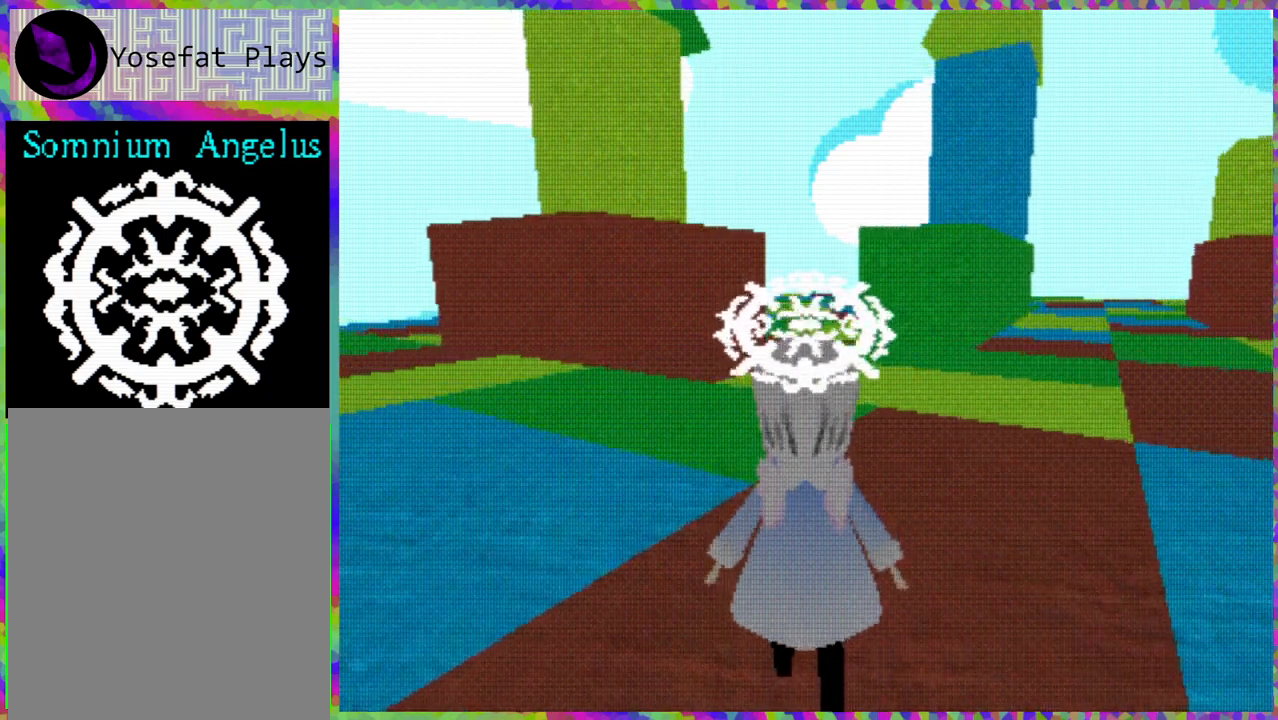
{"buttons": ["R2", "DPAD_UP"], "right_stick": "center", "events": []}
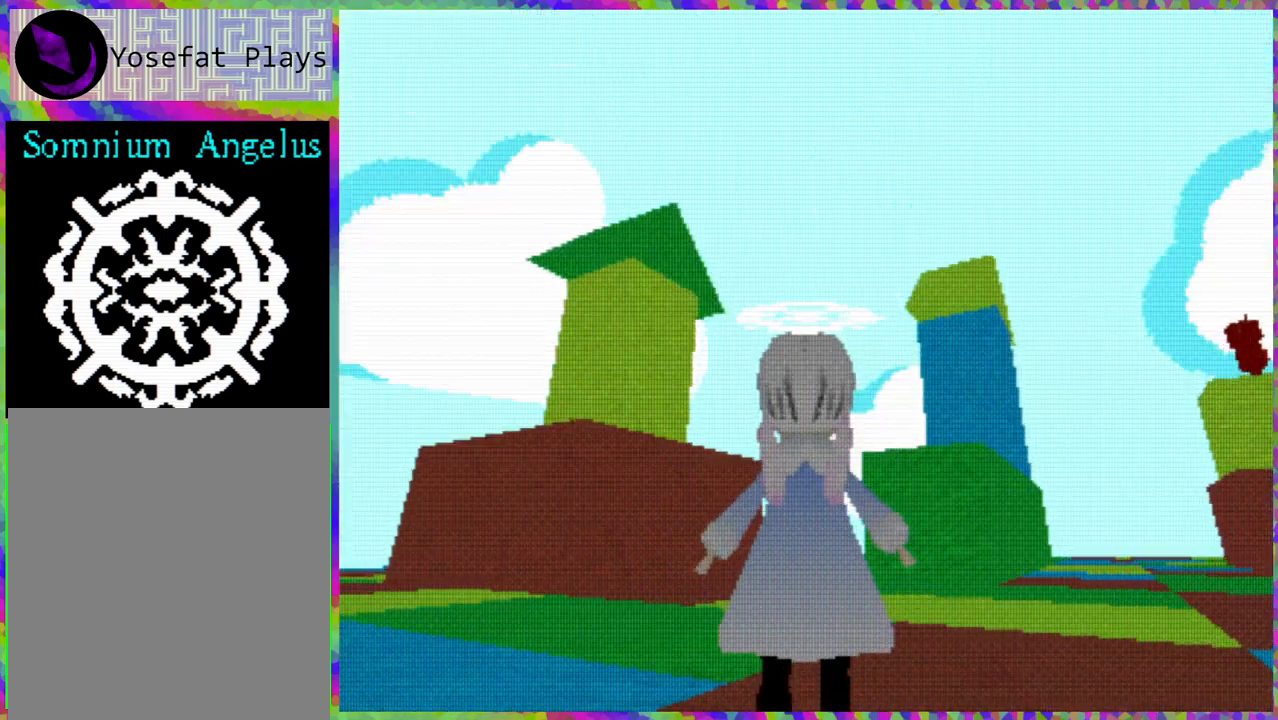
{"buttons": ["R2", "DPAD_UP"], "right_stick": "center", "events": []}
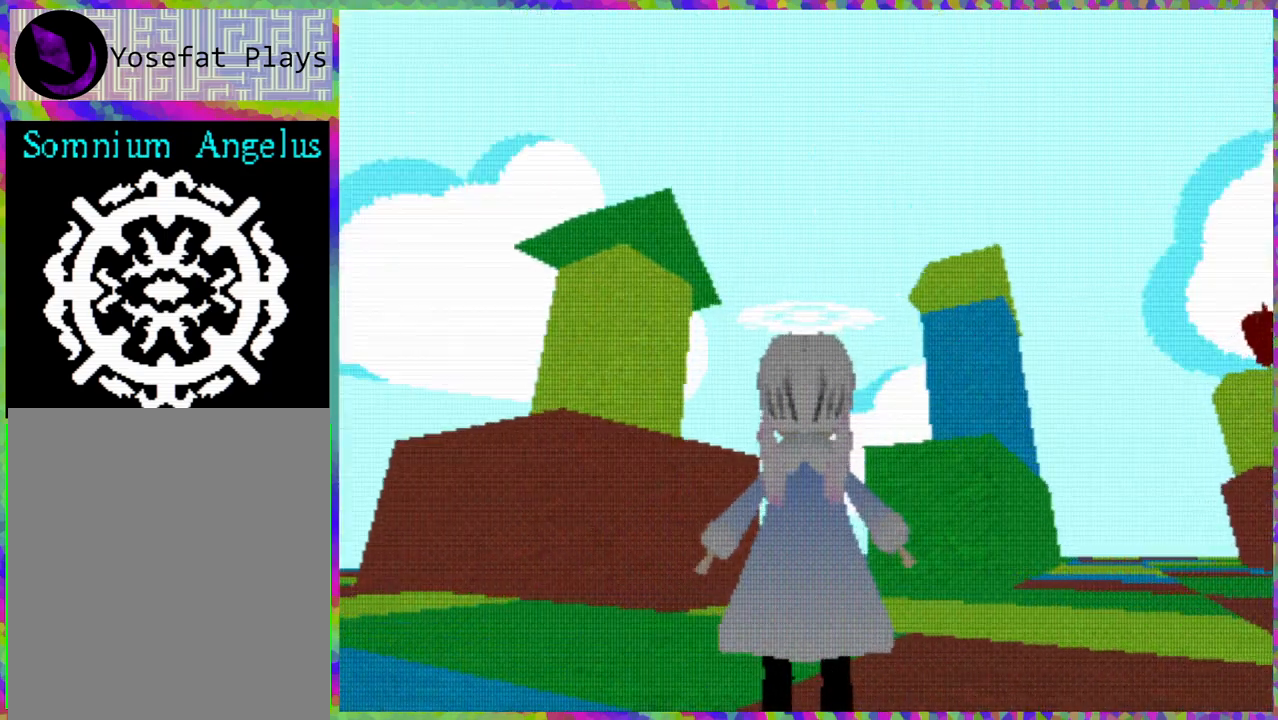
{"buttons": ["R2", "DPAD_UP"], "right_stick": "center", "events": []}
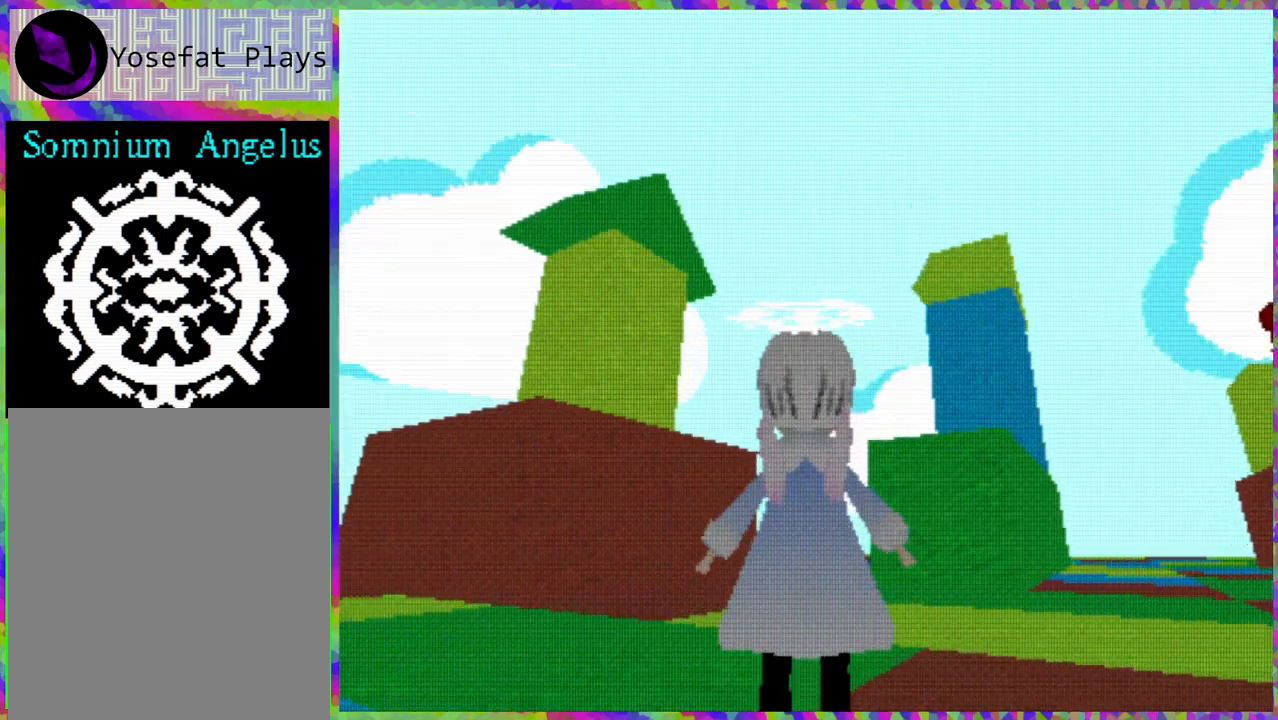
{"buttons": ["R2", "DPAD_UP"], "right_stick": "center", "events": []}
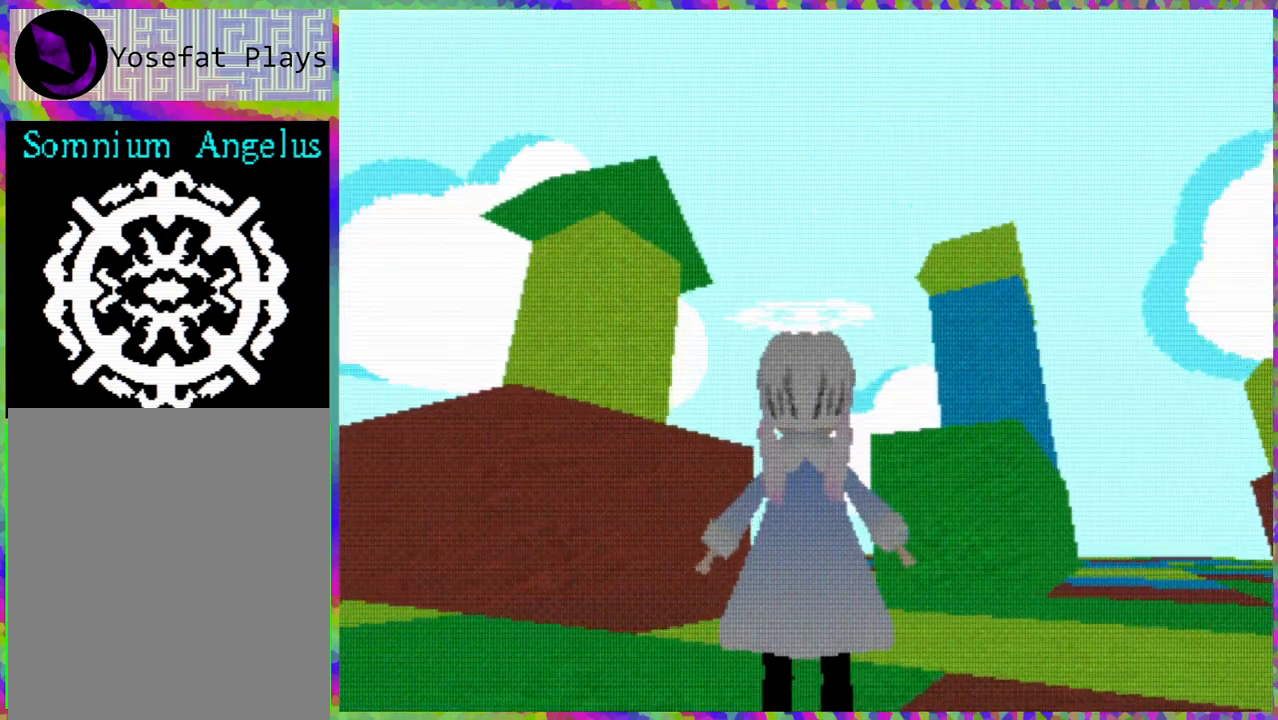
{"buttons": ["R2", "DPAD_UP"], "right_stick": "center", "events": []}
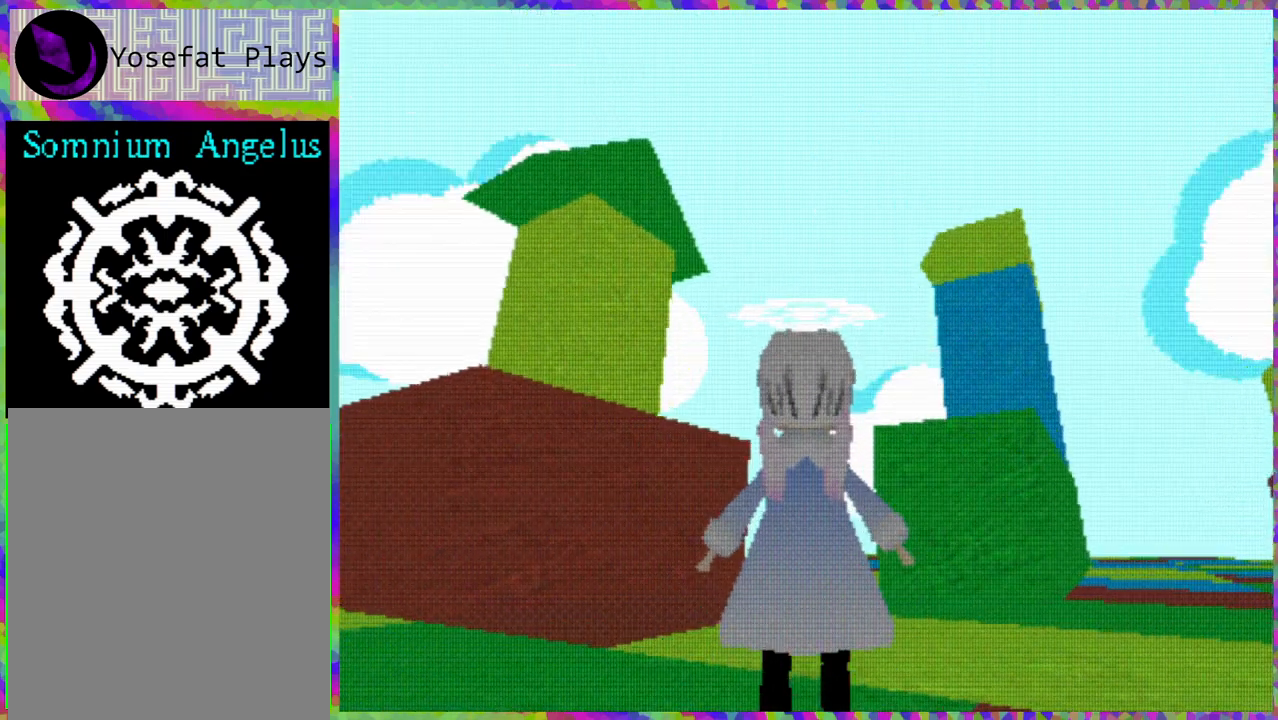
{"buttons": ["R2", "DPAD_UP"], "right_stick": "center", "events": []}
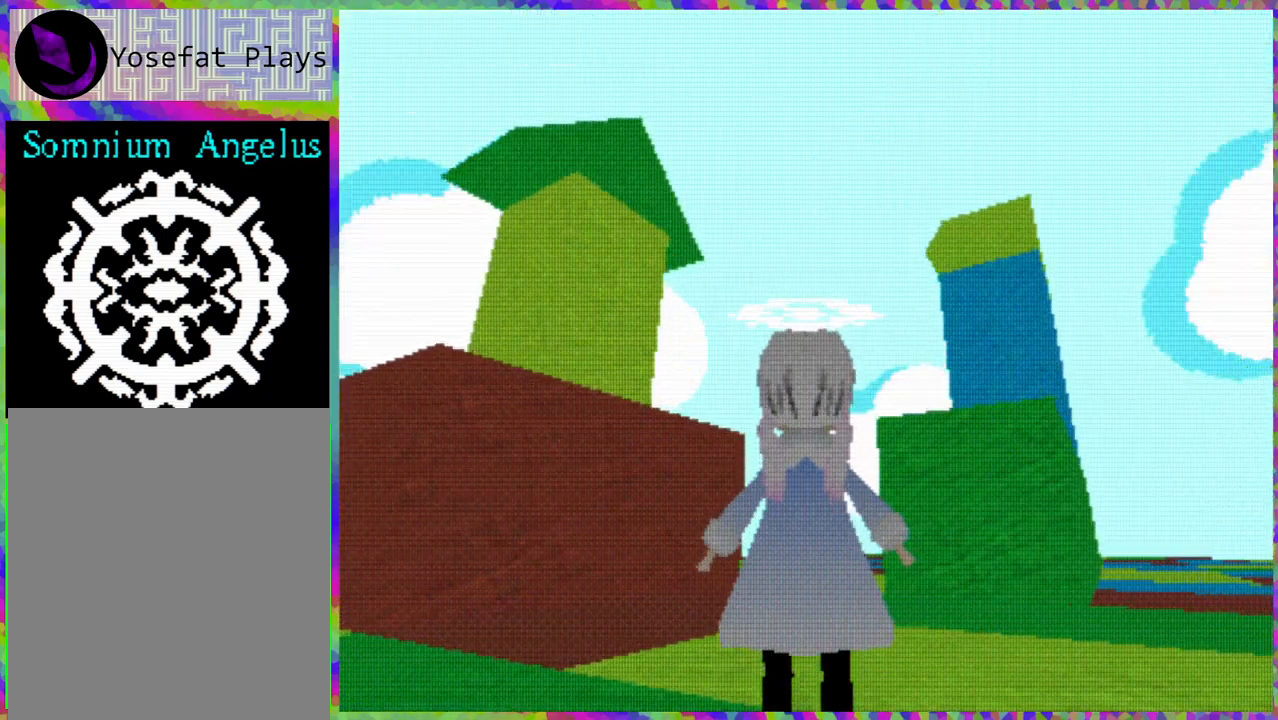
{"buttons": ["DPAD_UP"], "right_stick": "center", "events": [[183, "R2", "up"]]}
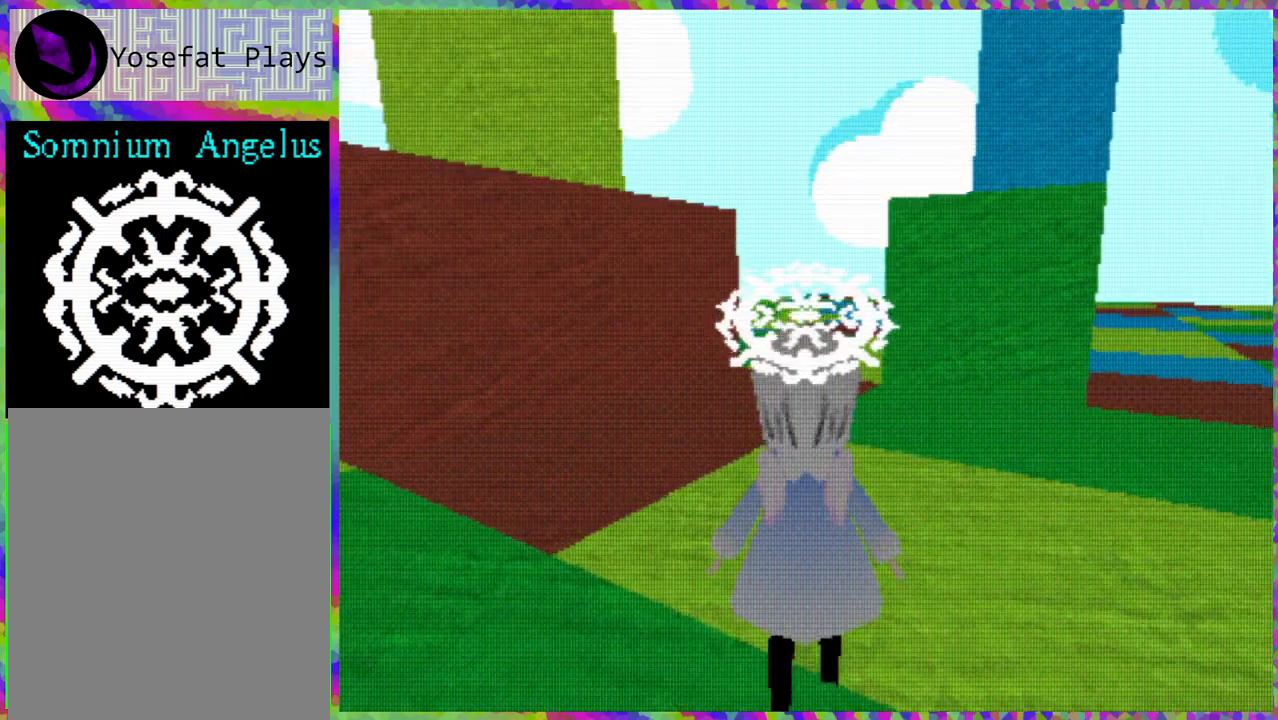
{"buttons": ["DPAD_UP"], "right_stick": "center", "events": []}
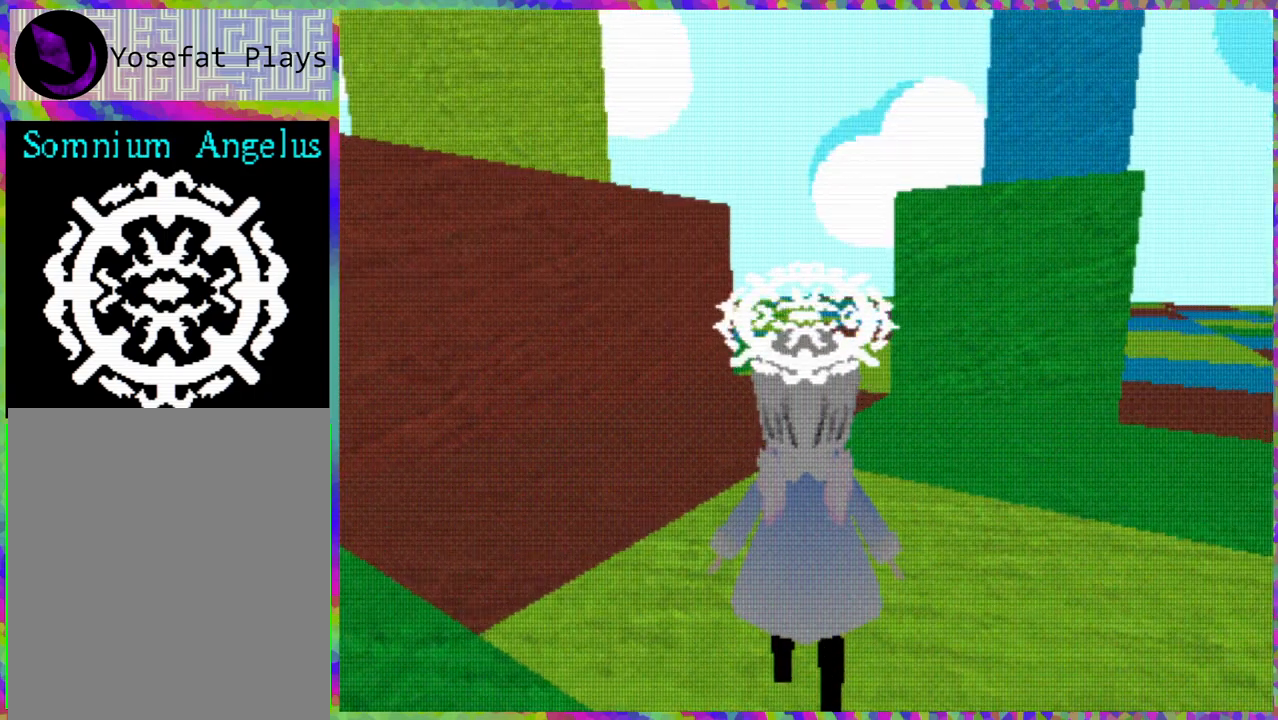
{"buttons": ["DPAD_UP"], "right_stick": "center", "events": []}
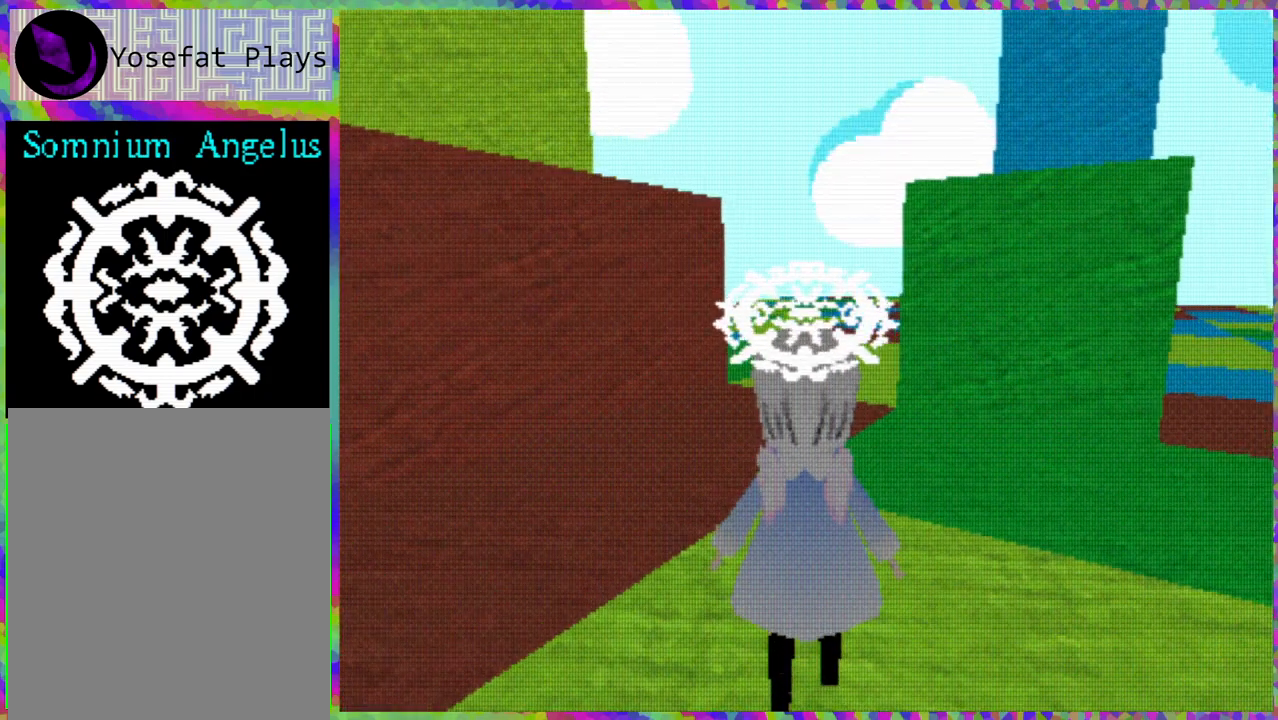
{"buttons": ["DPAD_UP"], "right_stick": "center", "events": []}